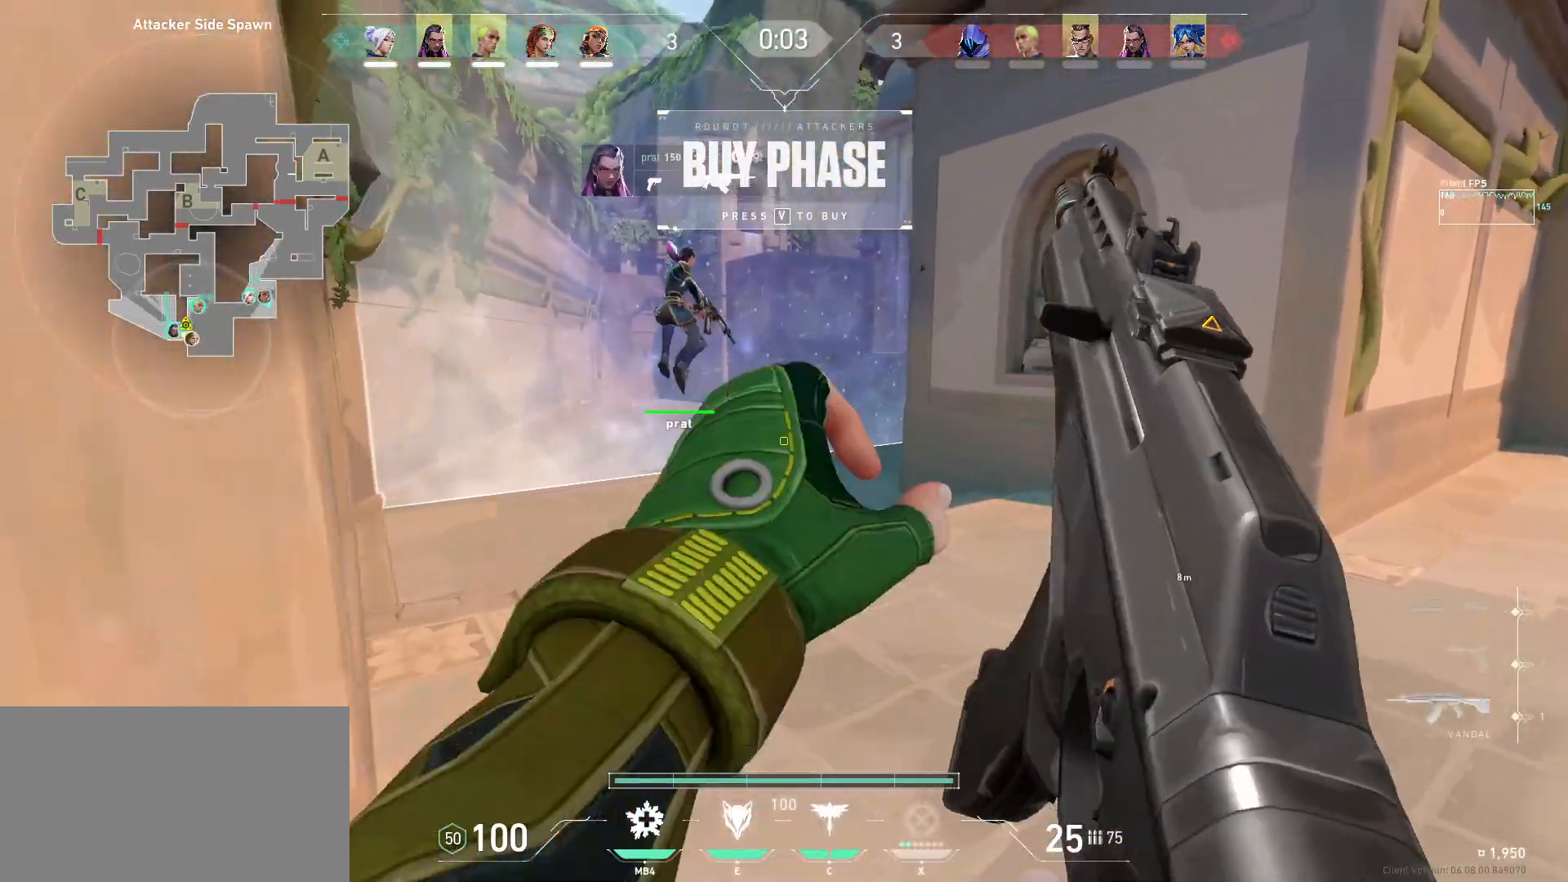
Gameplay with keyboard and mouse; each line is a JSON object with the keys and mouse buttons held at the frame after it. "events" lists presses ("down") and releases ("up") of "a", "ctrl", "d", "e", "q", "s", "shift", "space", "w", "mouse_left", "mouse_wheel", "mouse_right", "mouse_mb4" and "mouse_mb5" between this image and that frame as [ms after this image, input, new state], when the widget could be followed in between. "mouse_left", "mouse_wheel", "mouse_right", "mouse_mb4", "mouse_mb5" = the "left", "wheel", "right", "mb4", "mb5" buttons of the "mouse" list. No other keys are recorded. "wheel" means that the mouse wheel is clicked or scrolled. Mouse movement is not recorded.
{"keys": ["w"], "mouse": [], "events": []}
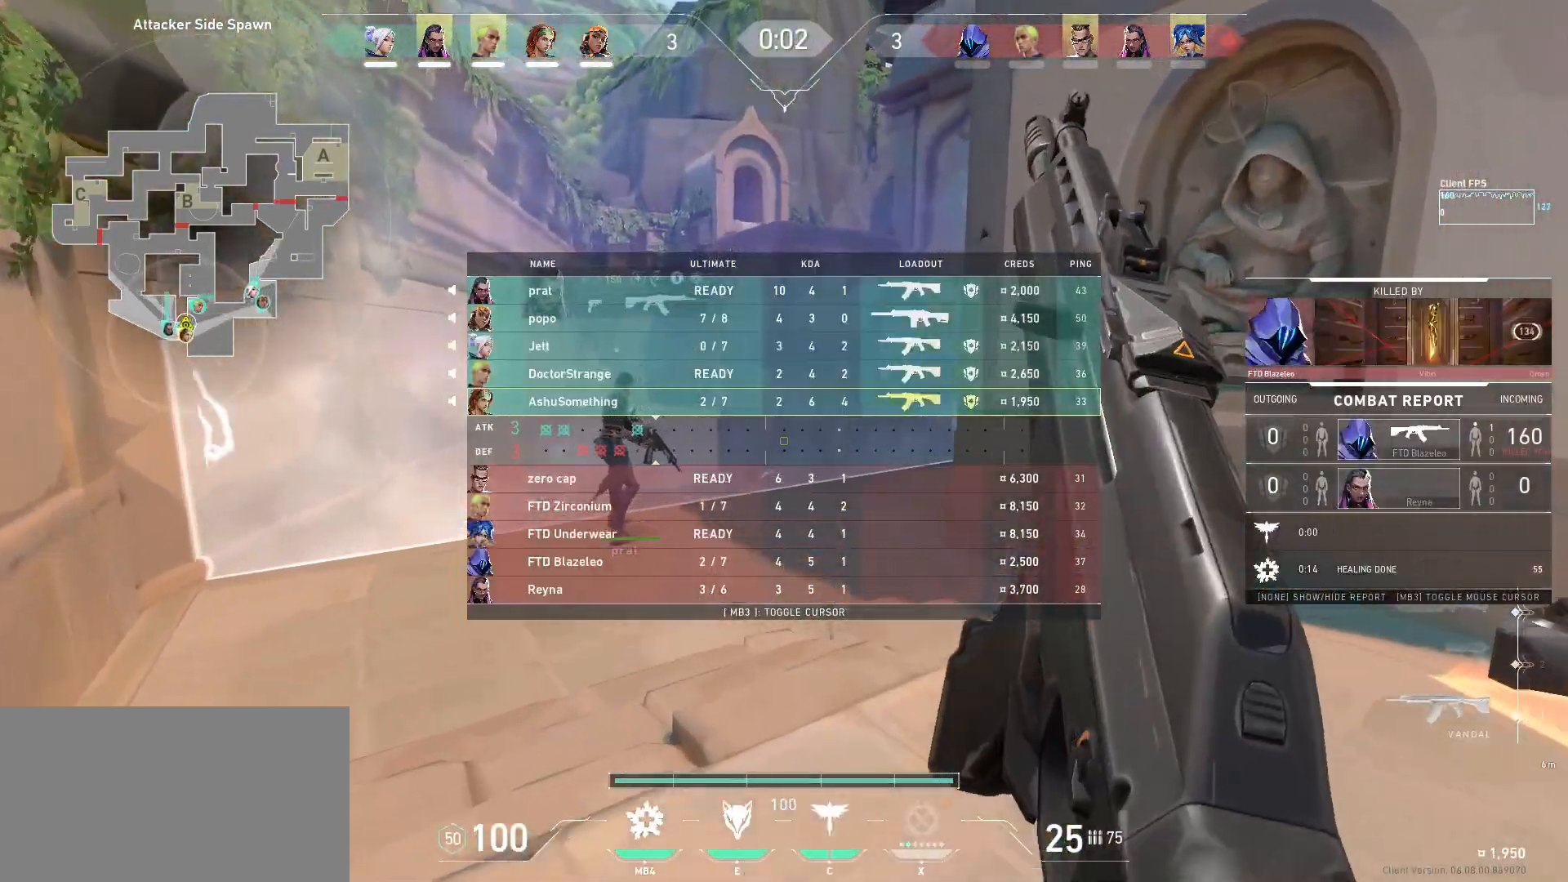
{"keys": [], "mouse": [], "events": [[117, "w", "up"]]}
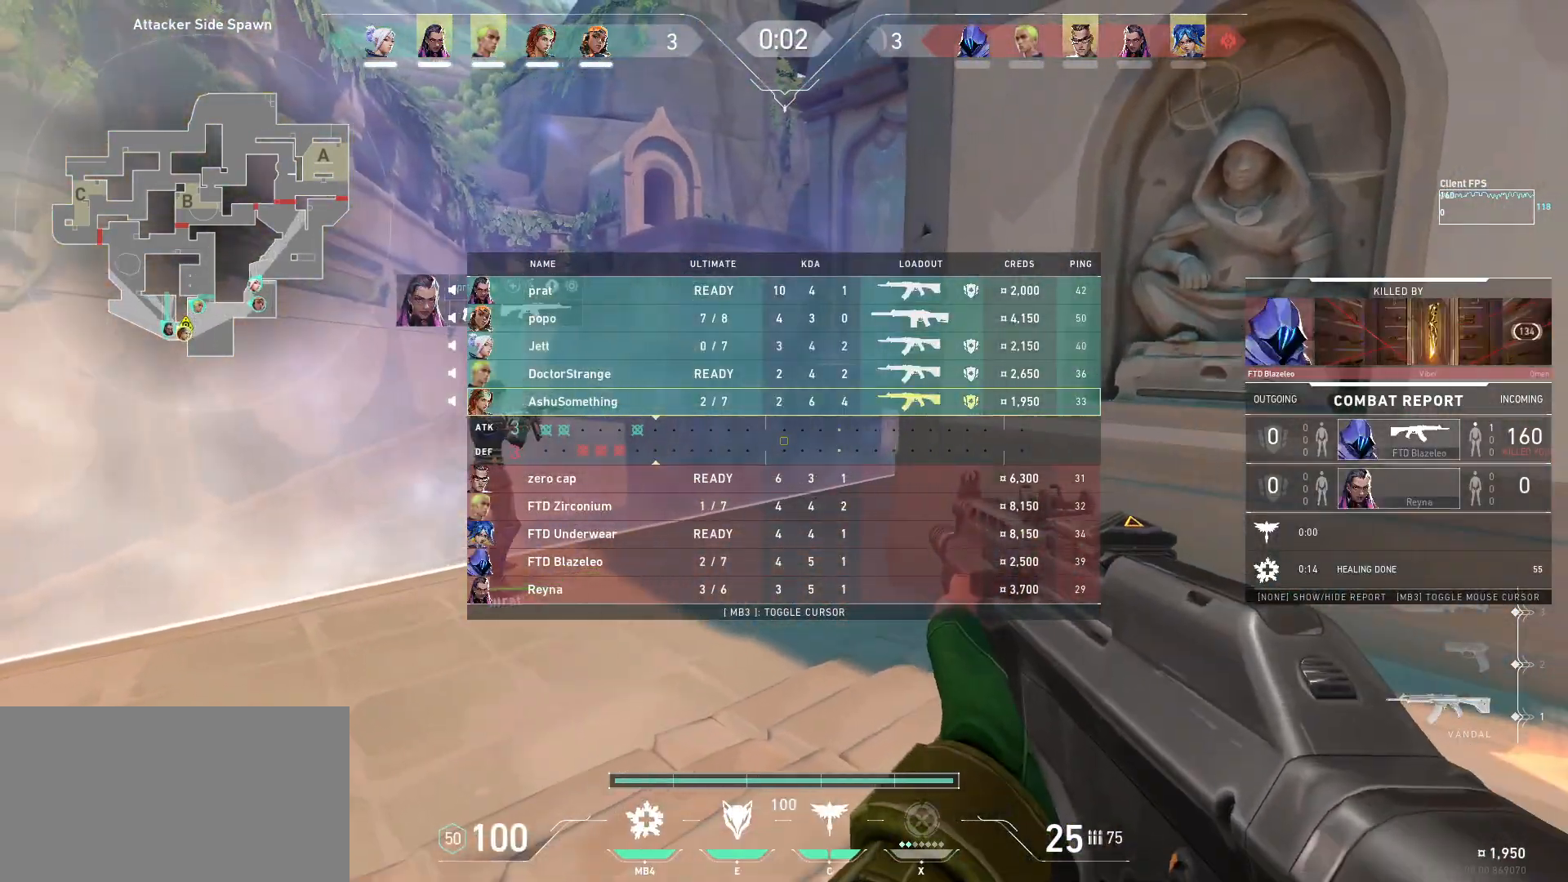
{"keys": ["a", "w"], "mouse": [], "events": [[433, "a", "down"], [433, "w", "down"]]}
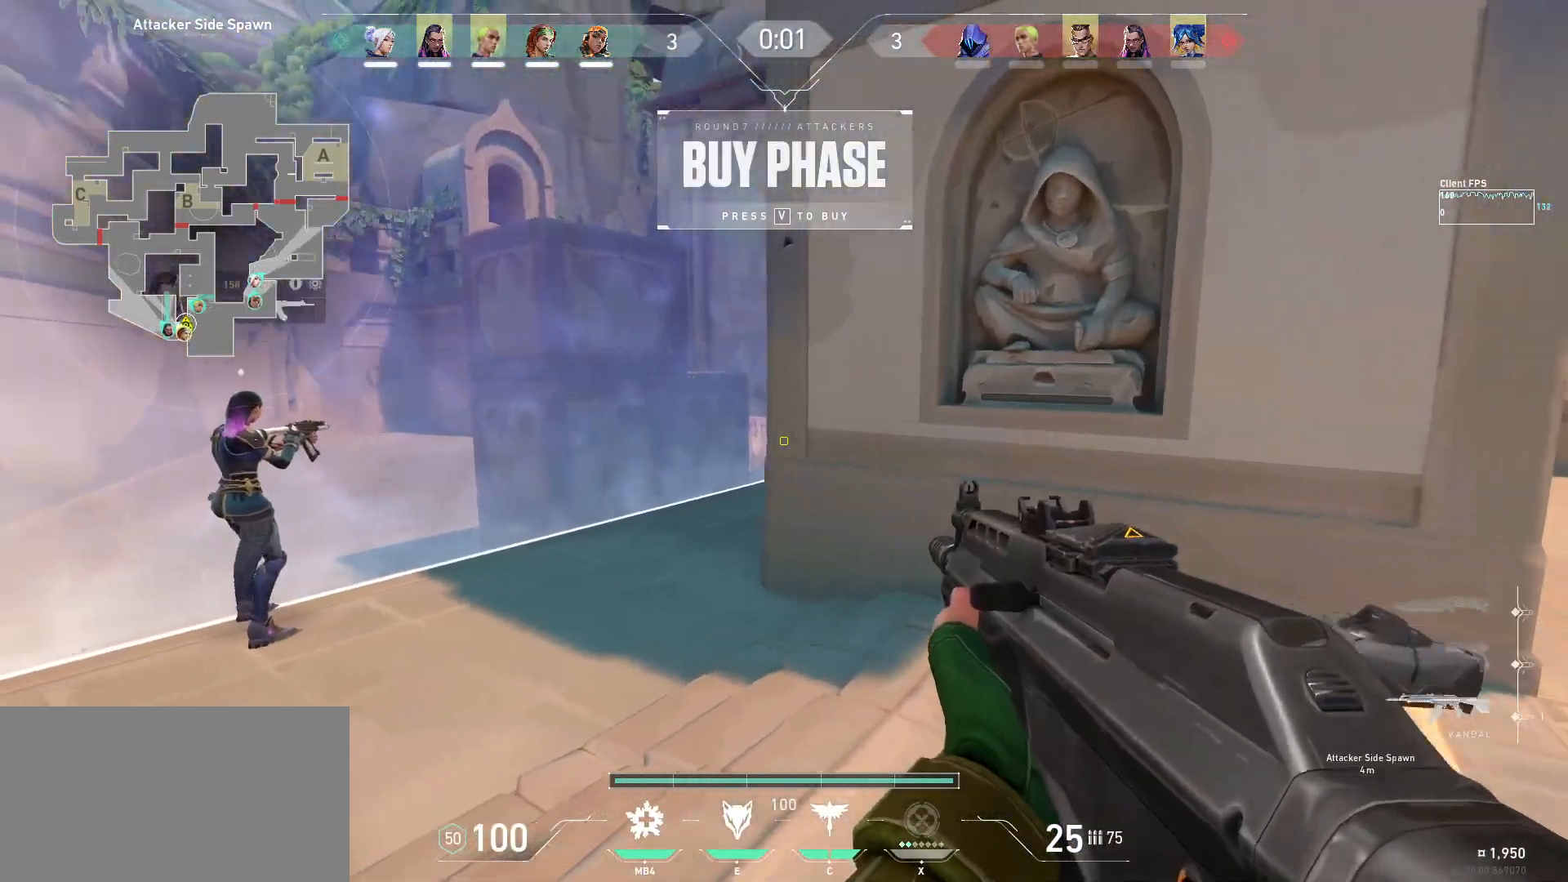
{"keys": ["w"], "mouse": [], "events": [[117, "a", "up"]]}
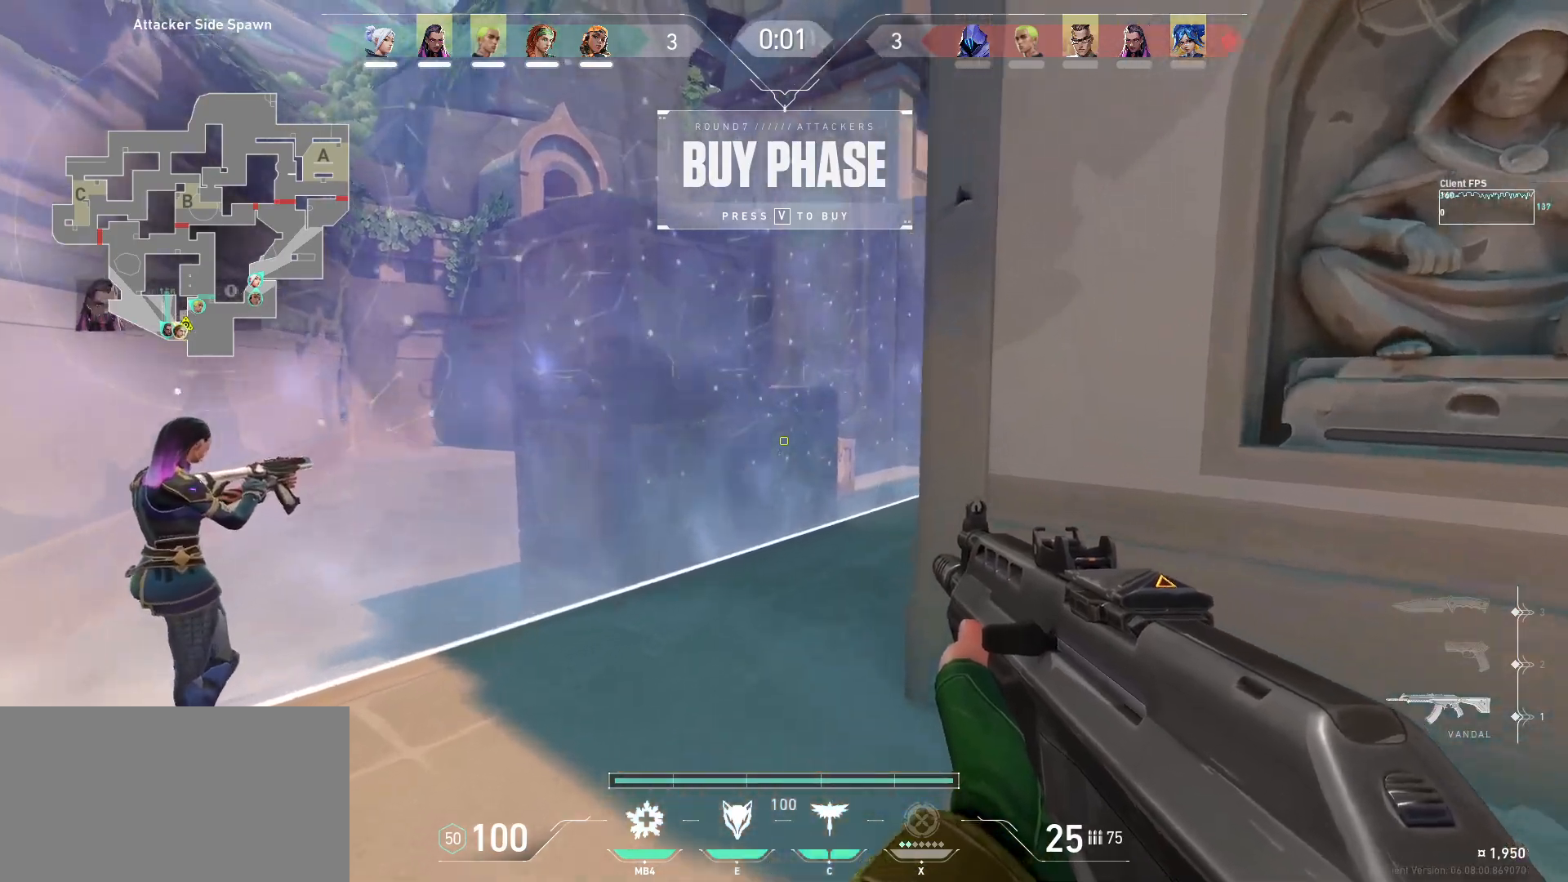
{"keys": ["w"], "mouse": [], "events": []}
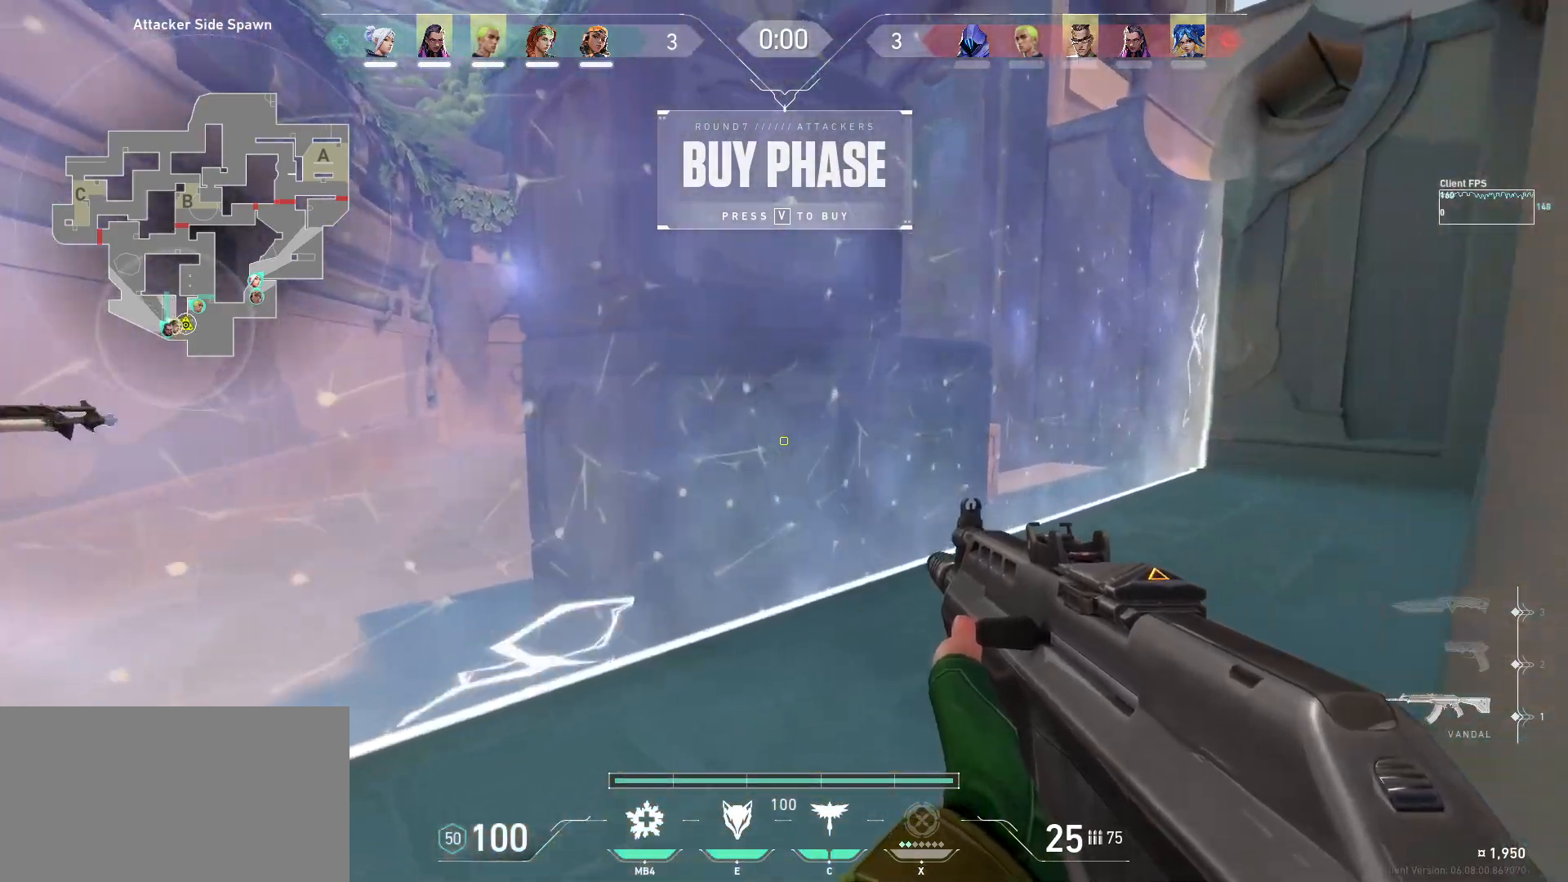
{"keys": ["d", "w"], "mouse": [], "events": [[33, "d", "down"], [317, "w", "up"], [467, "w", "down"]]}
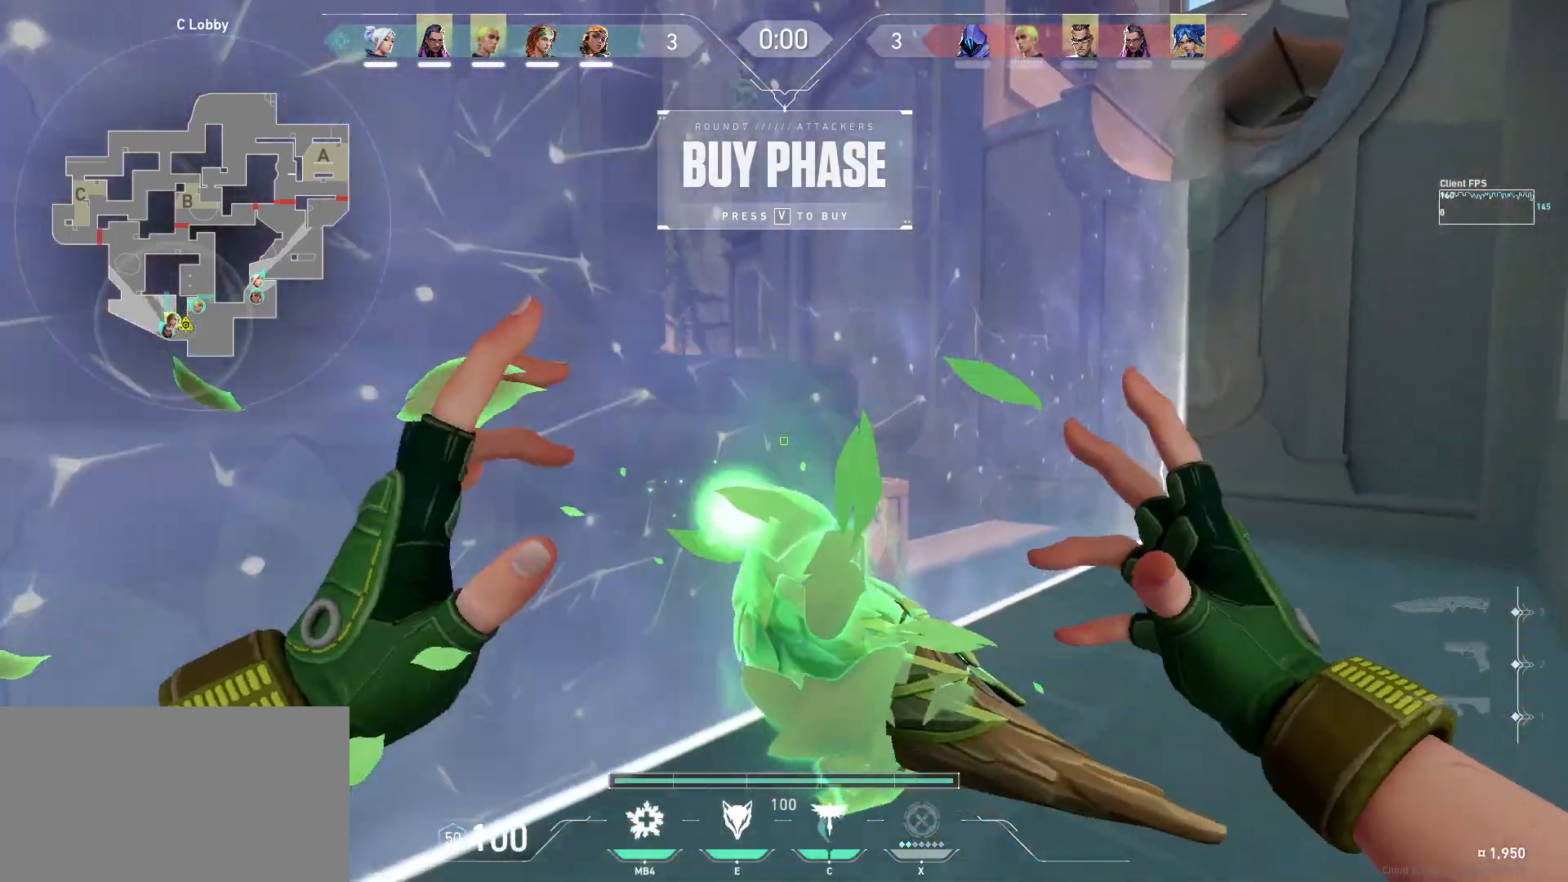
{"keys": ["w"], "mouse": [], "events": [[300, "d", "up"]]}
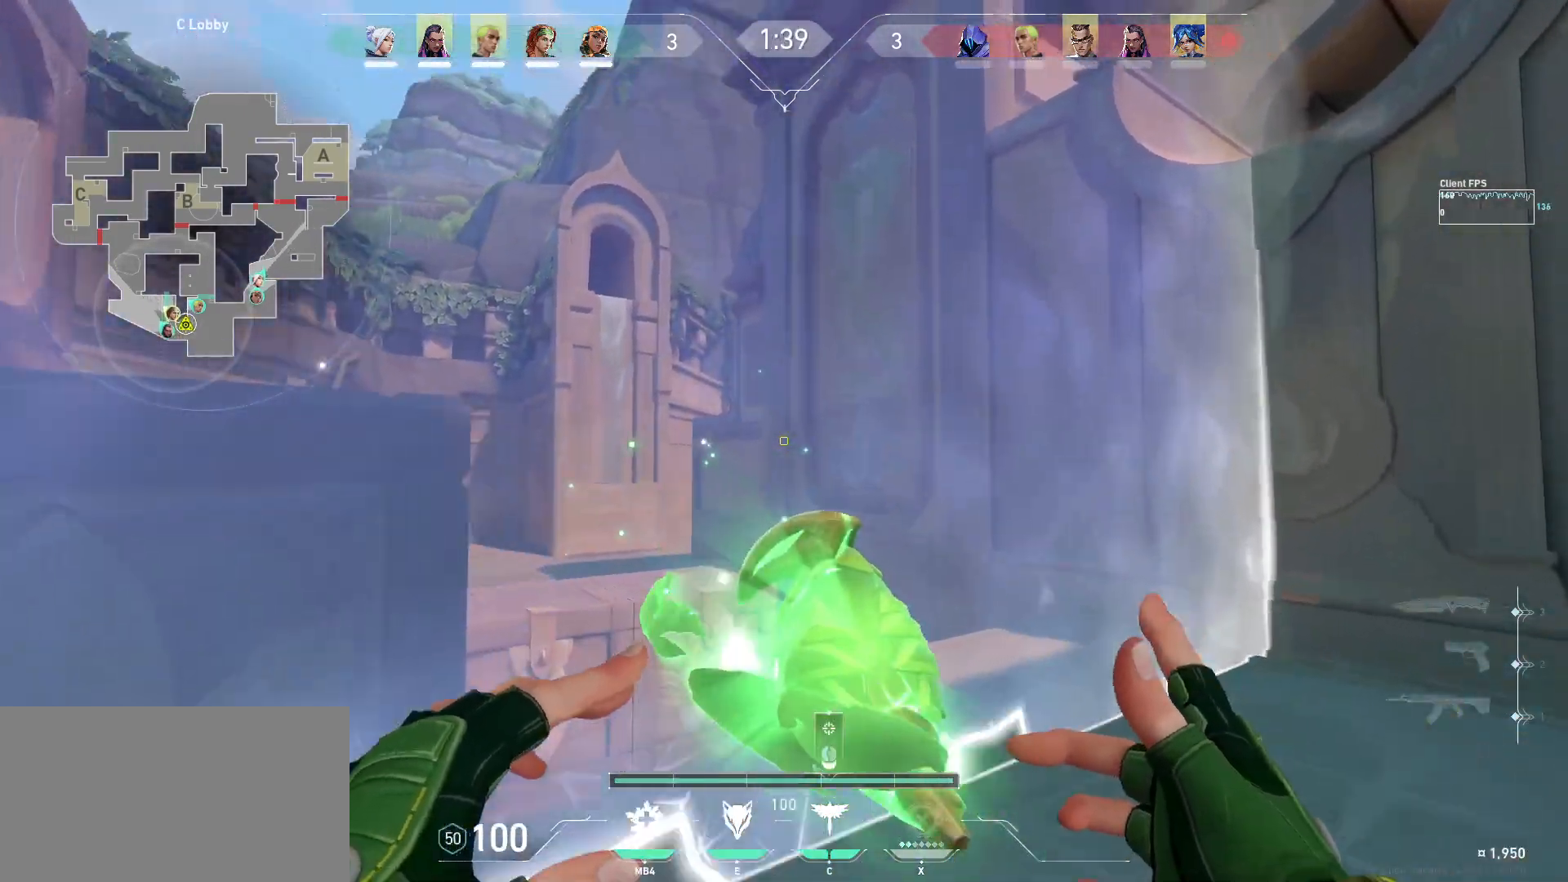
{"keys": ["d", "w"], "mouse": ["left"], "events": [[167, "mouse_left", "down"], [367, "d", "down"]]}
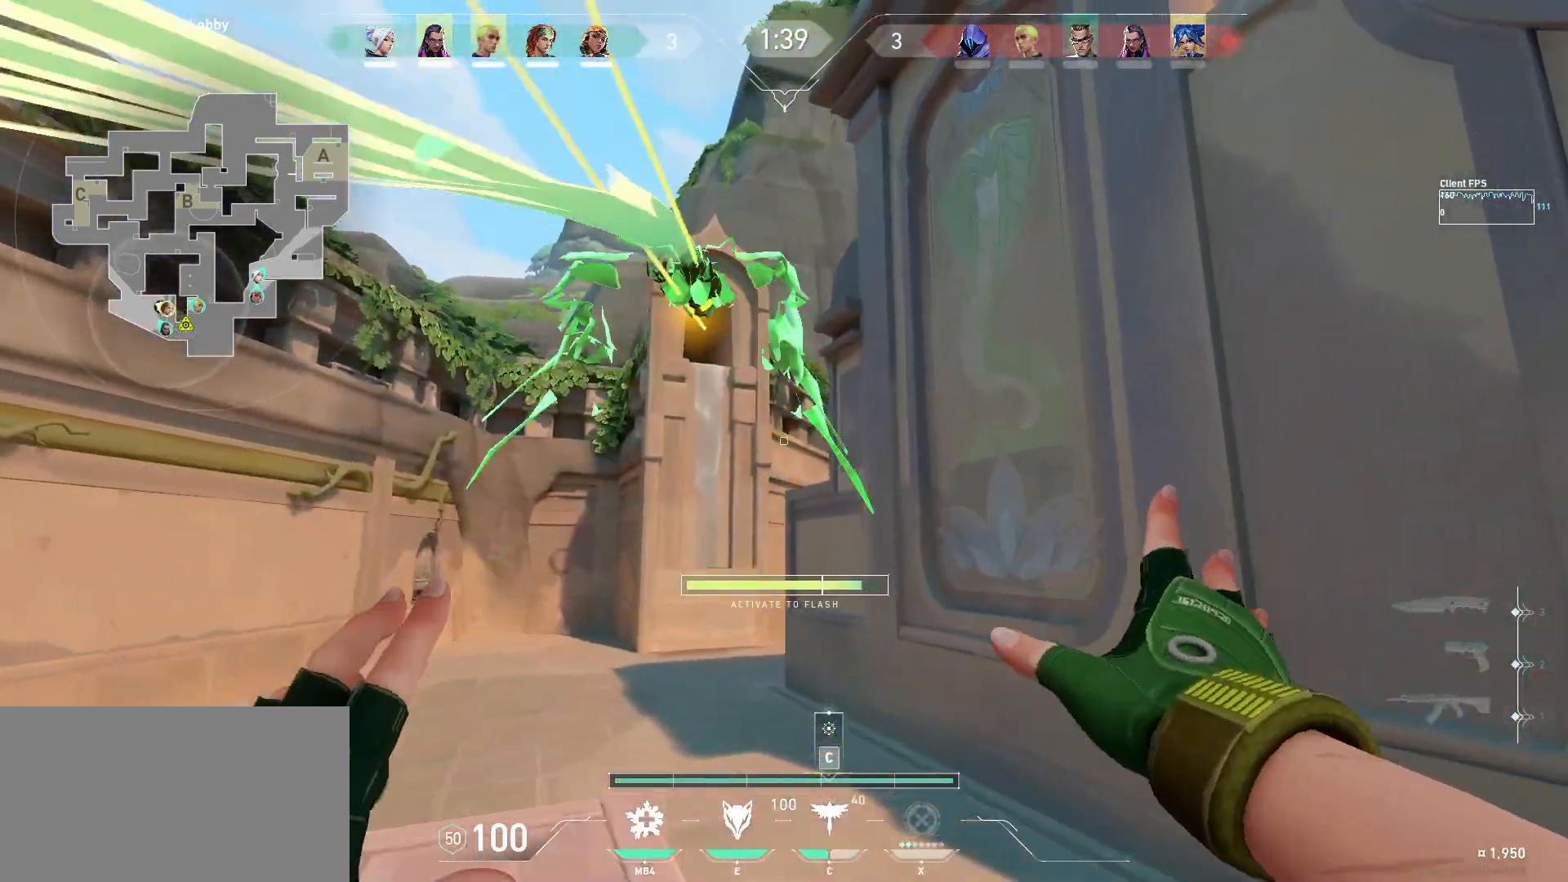
{"keys": ["d"], "mouse": ["left"], "events": [[150, "w", "up"]]}
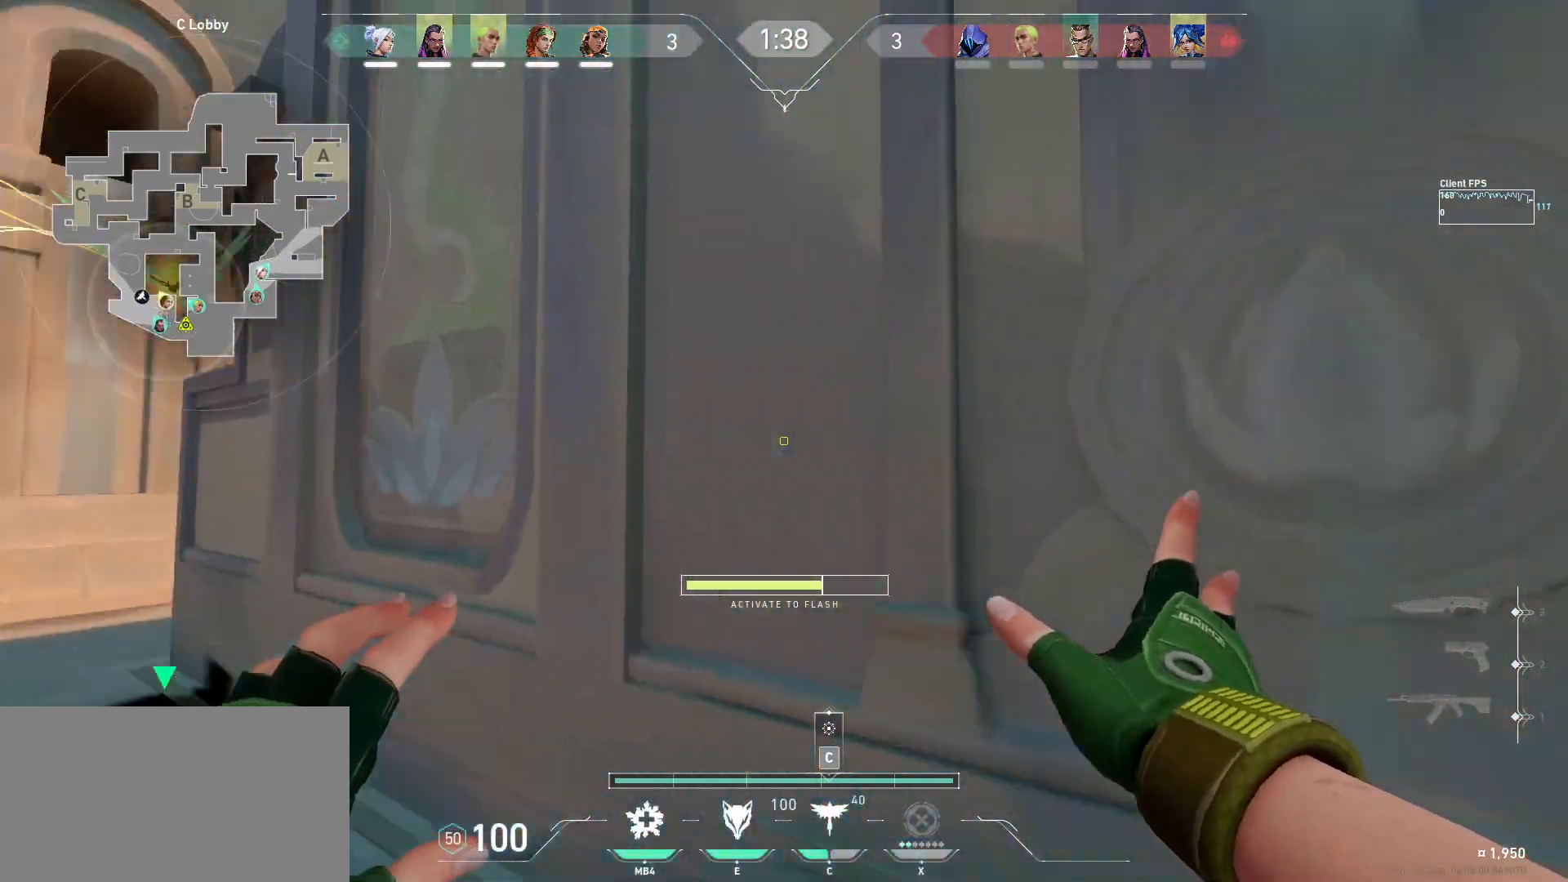
{"keys": ["s"], "mouse": [], "events": [[200, "mouse_left", "up"], [383, "s", "down"], [467, "d", "up"]]}
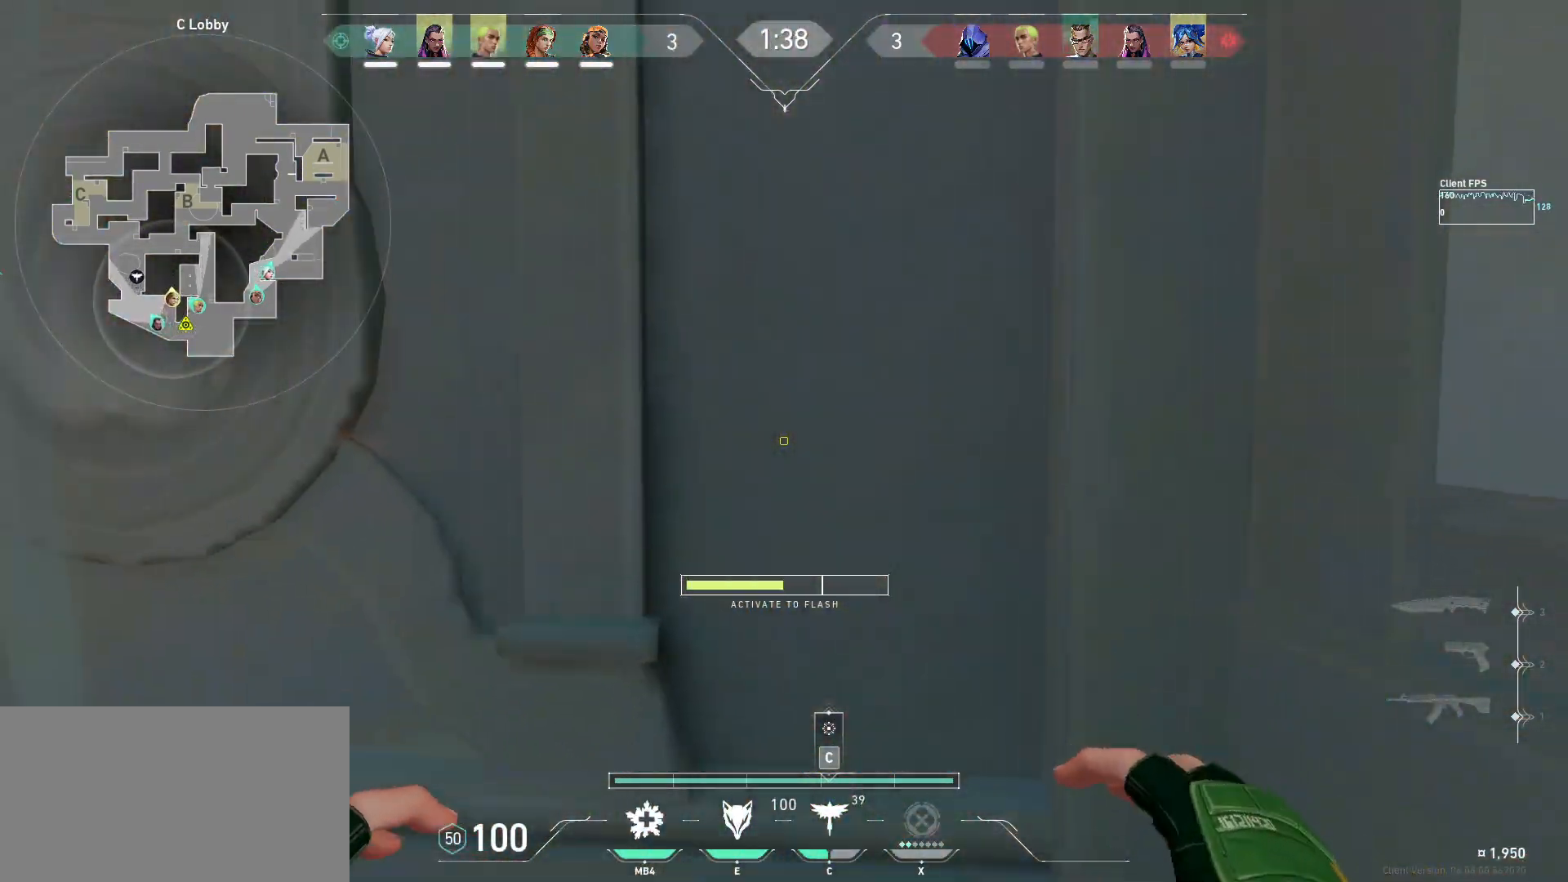
{"keys": ["a"], "mouse": [], "events": [[383, "a", "down"], [450, "s", "up"]]}
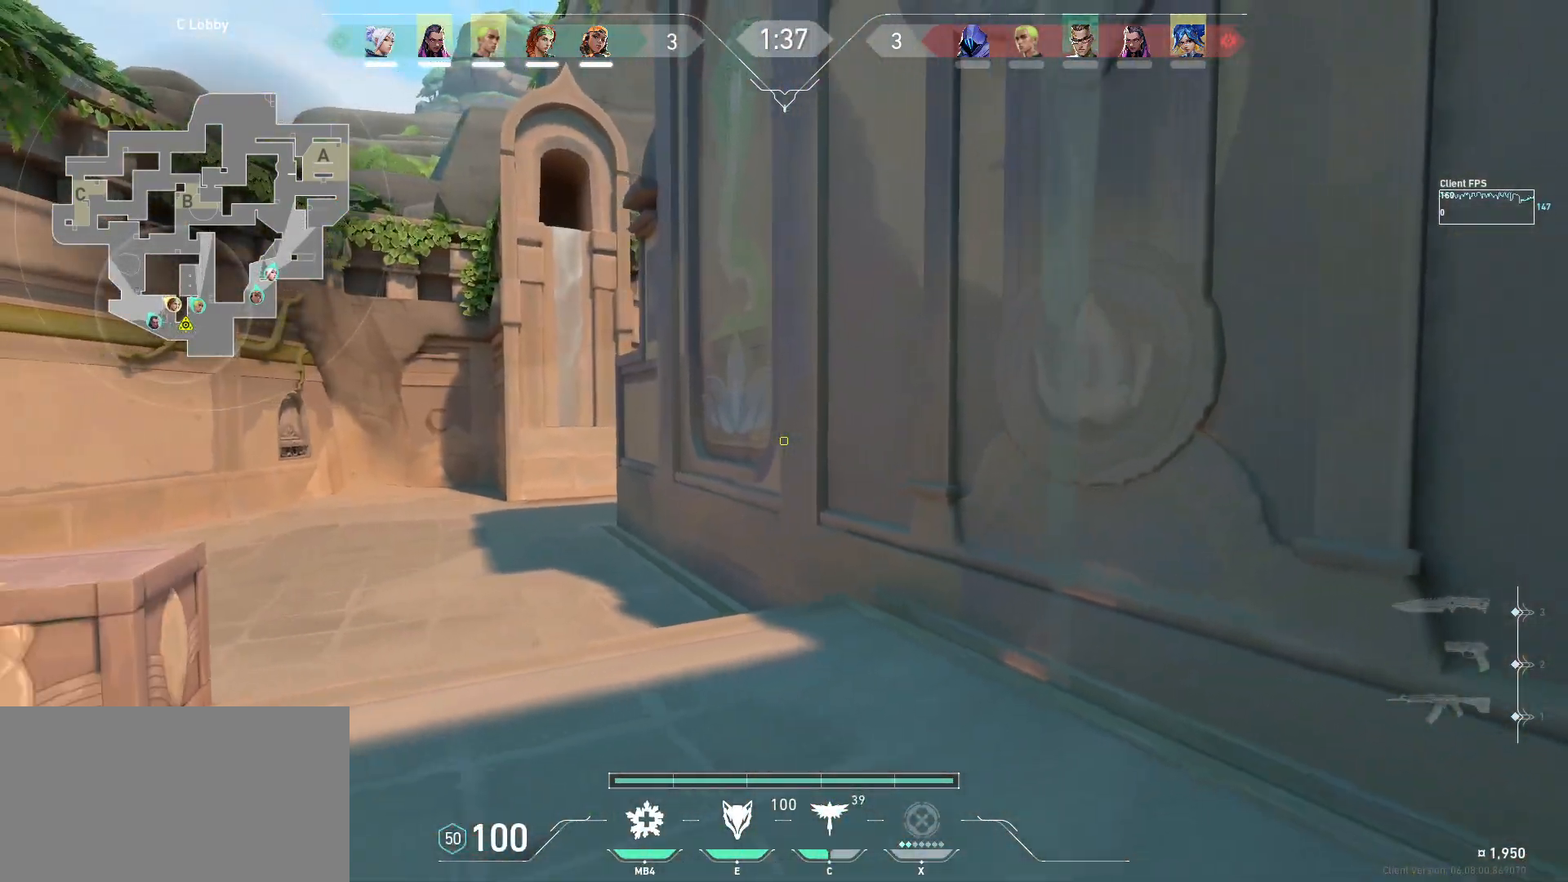
{"keys": ["w"], "mouse": [], "events": [[83, "w", "down"], [133, "a", "up"]]}
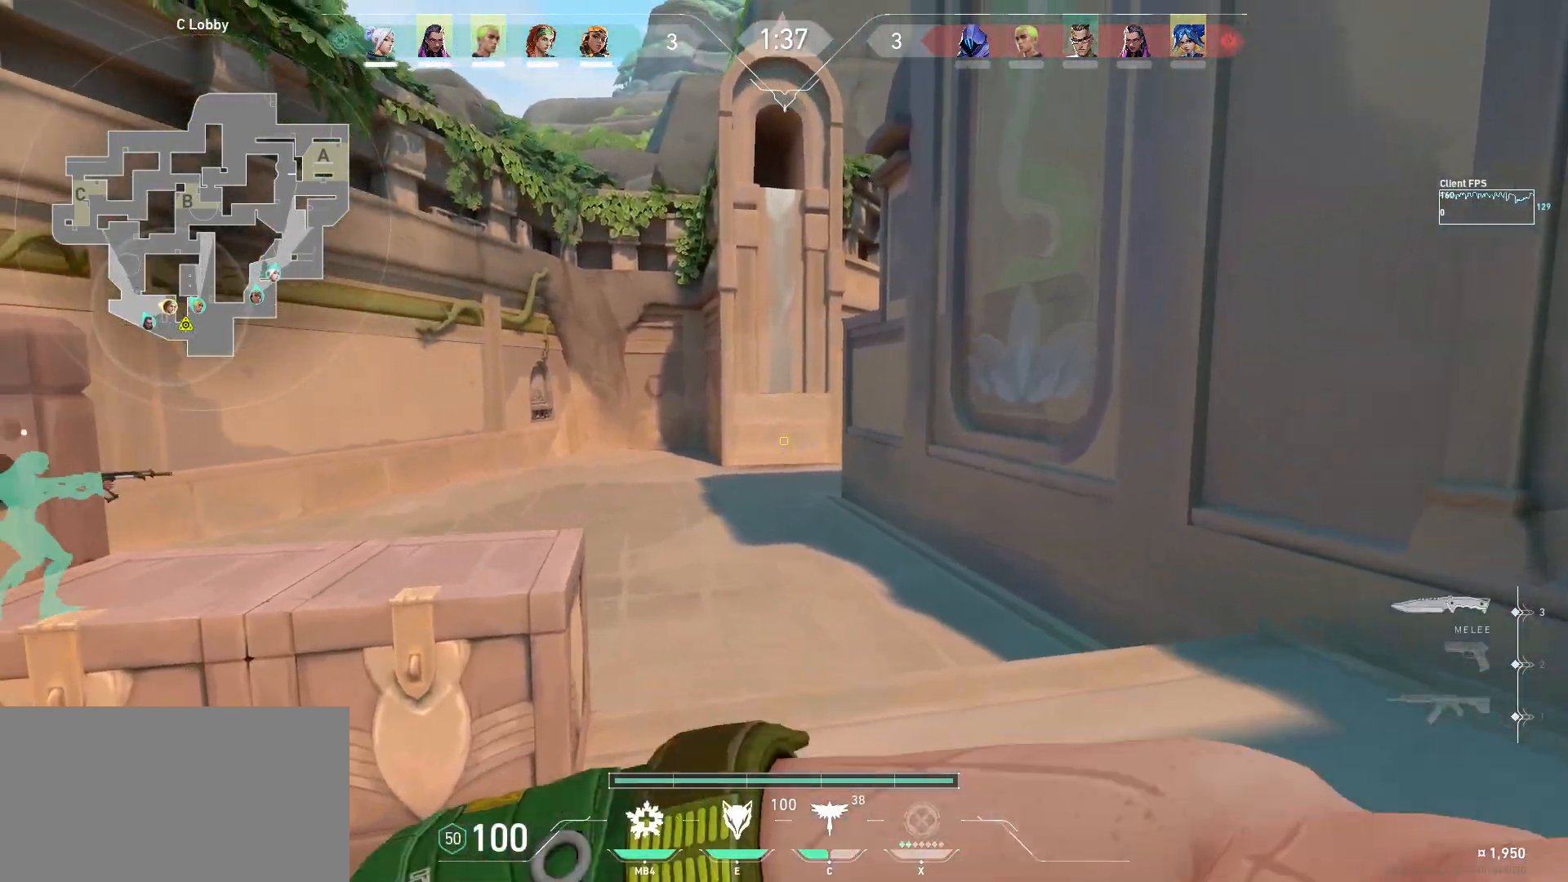
{"keys": ["a"], "mouse": [], "events": [[183, "w", "up"], [333, "s", "down"], [400, "a", "down"], [500, "s", "up"]]}
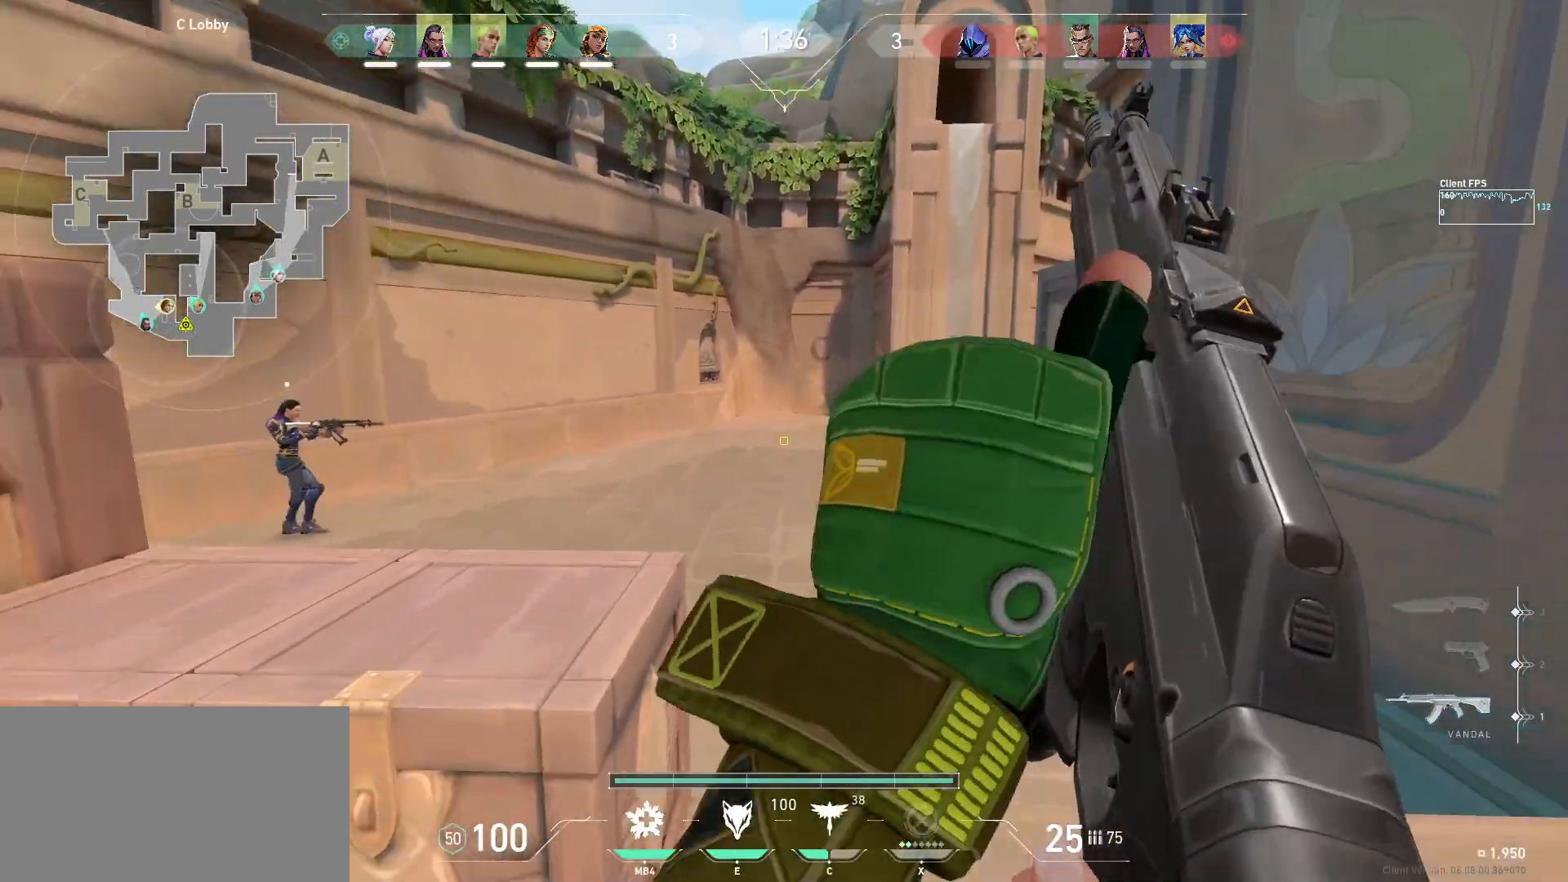
{"keys": ["a", "w"], "mouse": [], "events": [[367, "w", "down"]]}
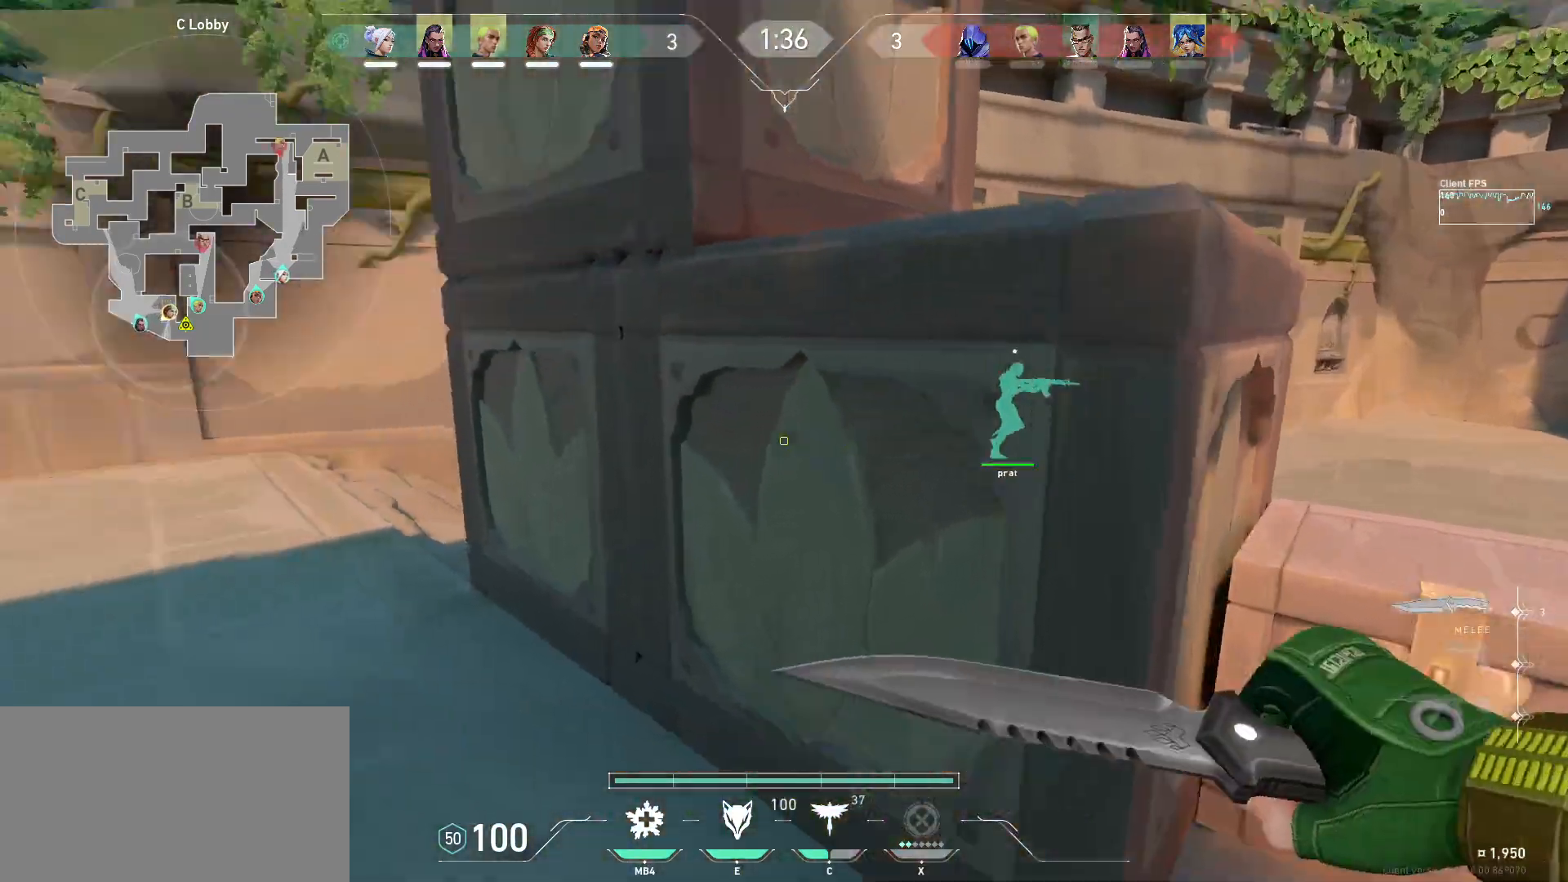
{"keys": ["d", "w"], "mouse": [], "events": [[233, "a", "up"], [483, "d", "down"]]}
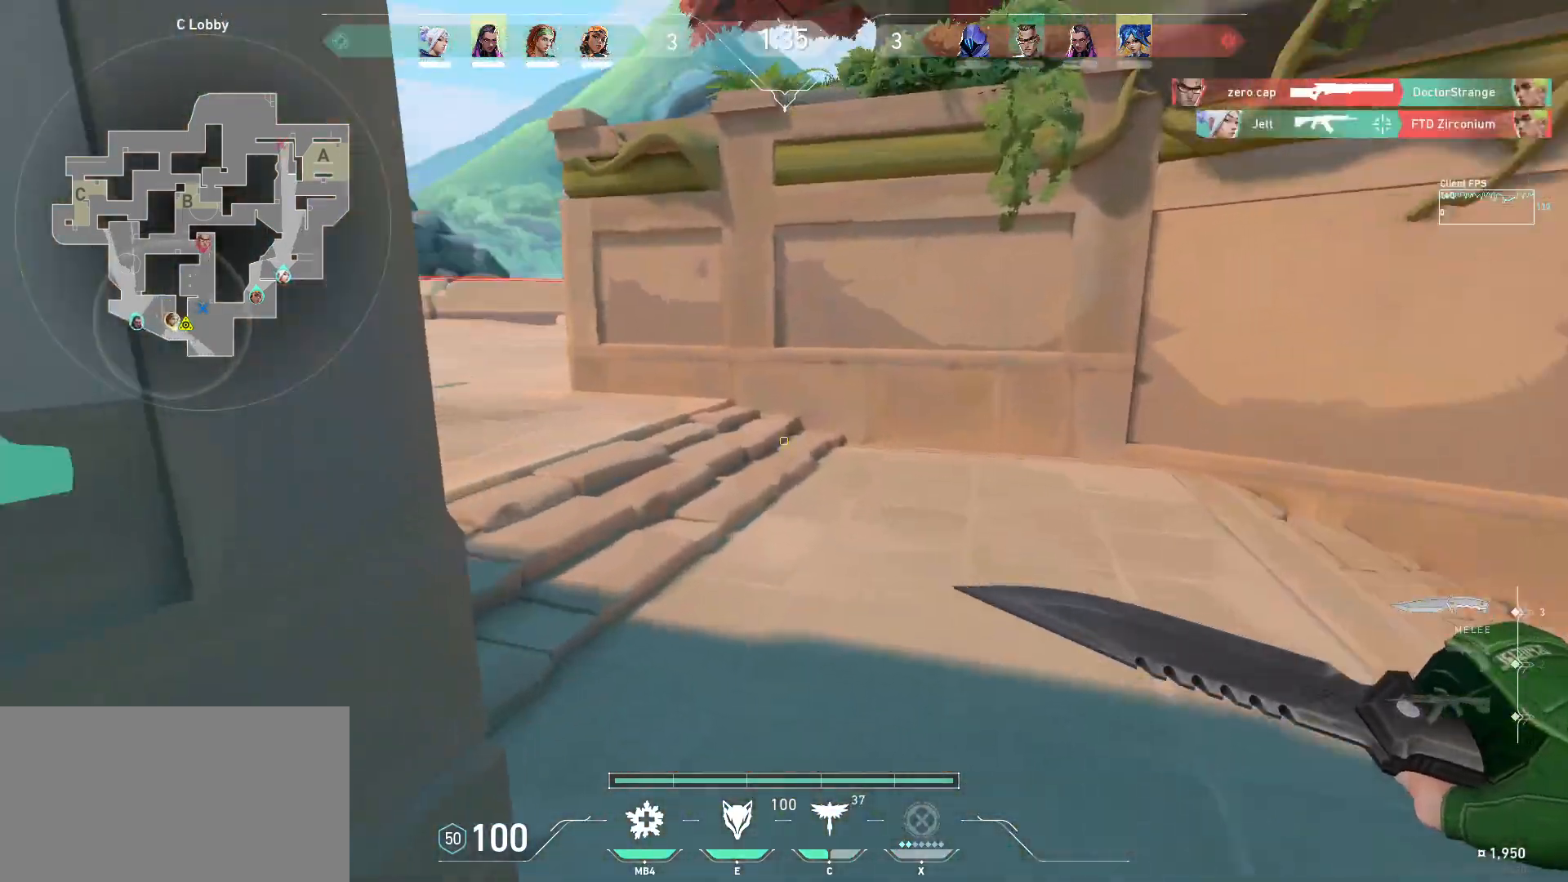
{"keys": ["w"], "mouse": [], "events": [[133, "d", "up"]]}
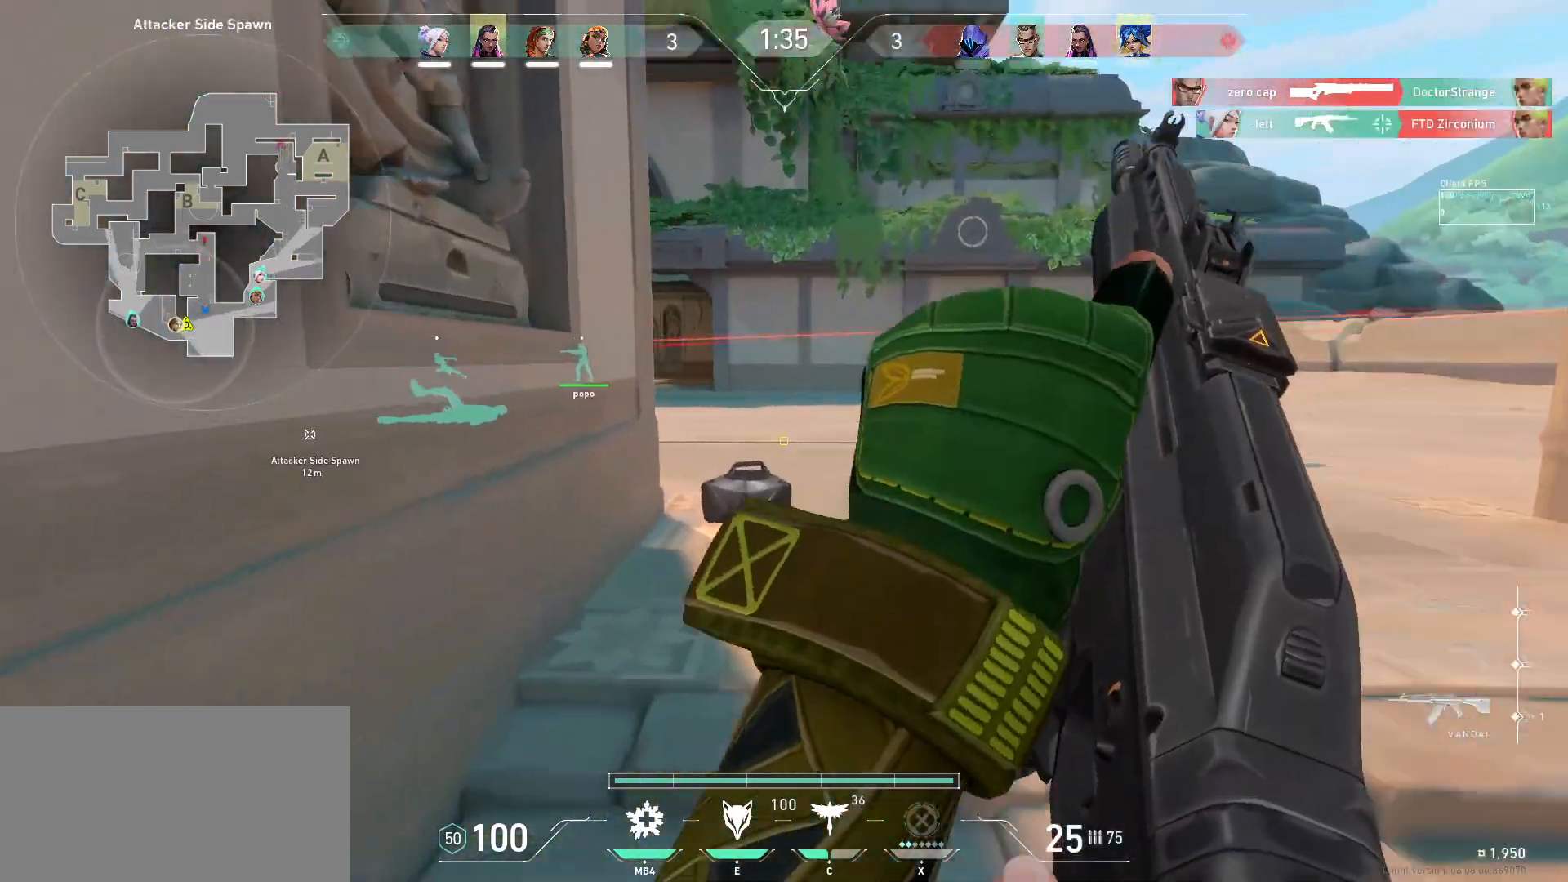
{"keys": ["d", "w"], "mouse": [], "events": [[333, "d", "down"]]}
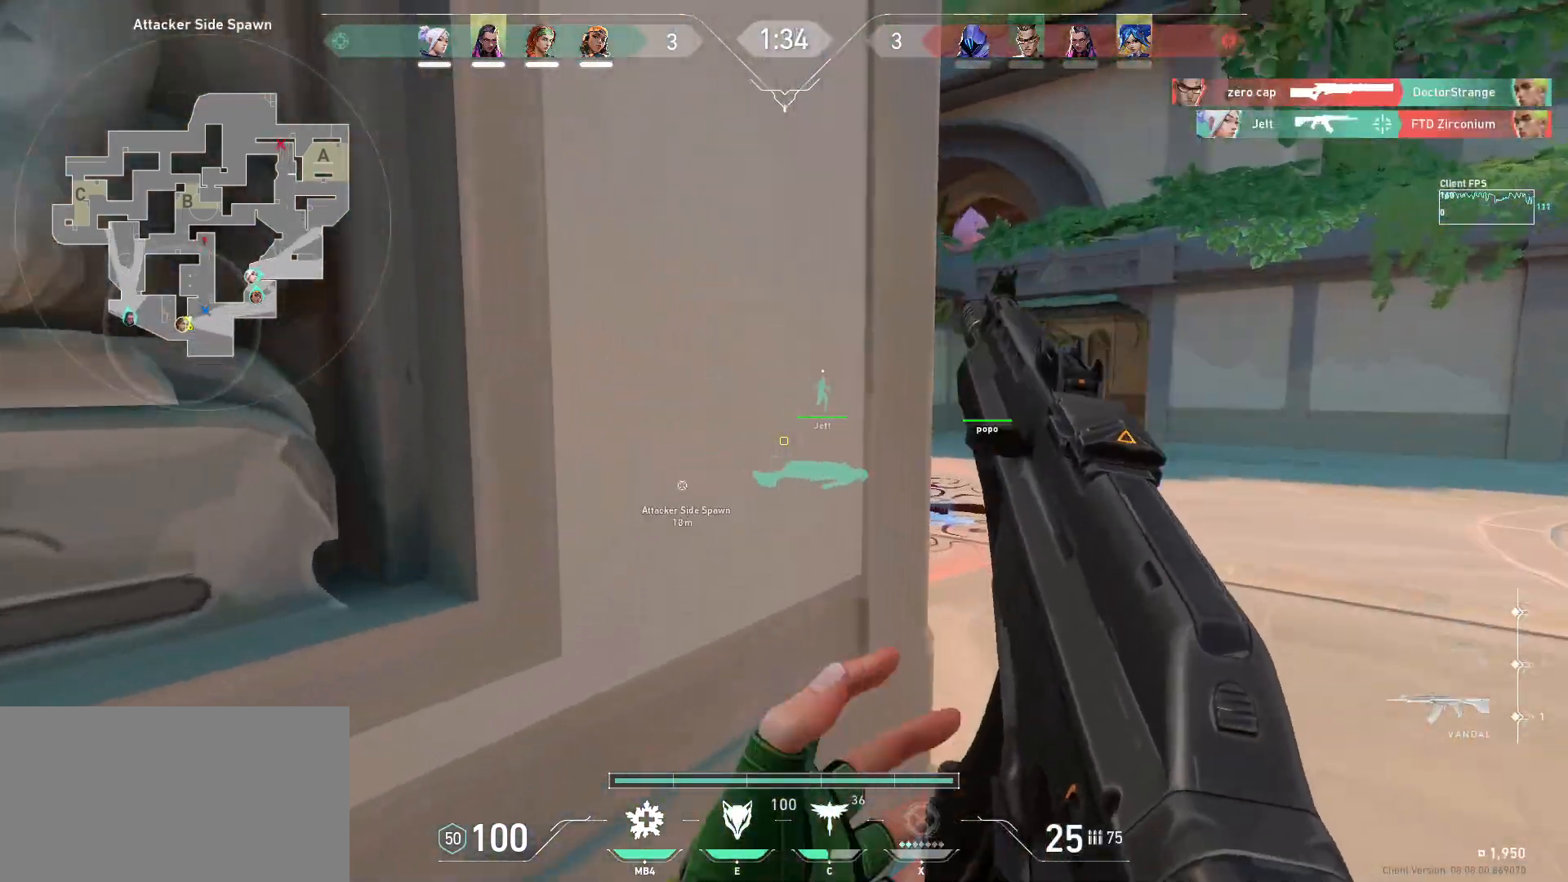
{"keys": [], "mouse": [], "events": [[33, "w", "up"], [100, "d", "up"], [167, "s", "down"], [200, "a", "down"], [417, "s", "up"], [483, "a", "up"]]}
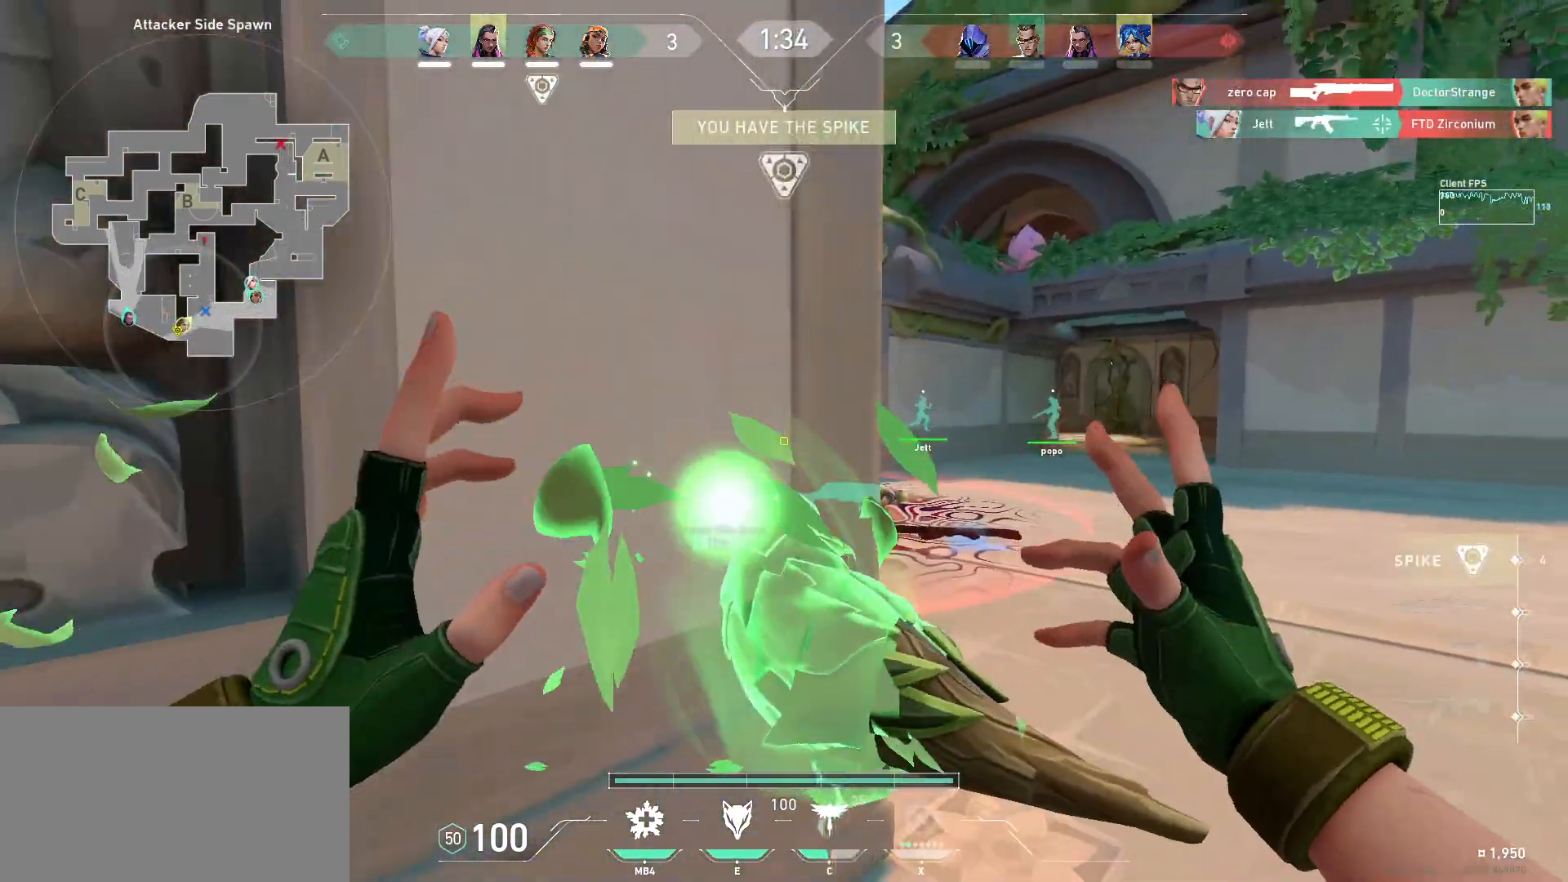
{"keys": ["a", "d"], "mouse": ["left"], "events": [[133, "w", "down"], [267, "d", "down"], [333, "mouse_left", "down"], [350, "w", "up"], [483, "a", "down"]]}
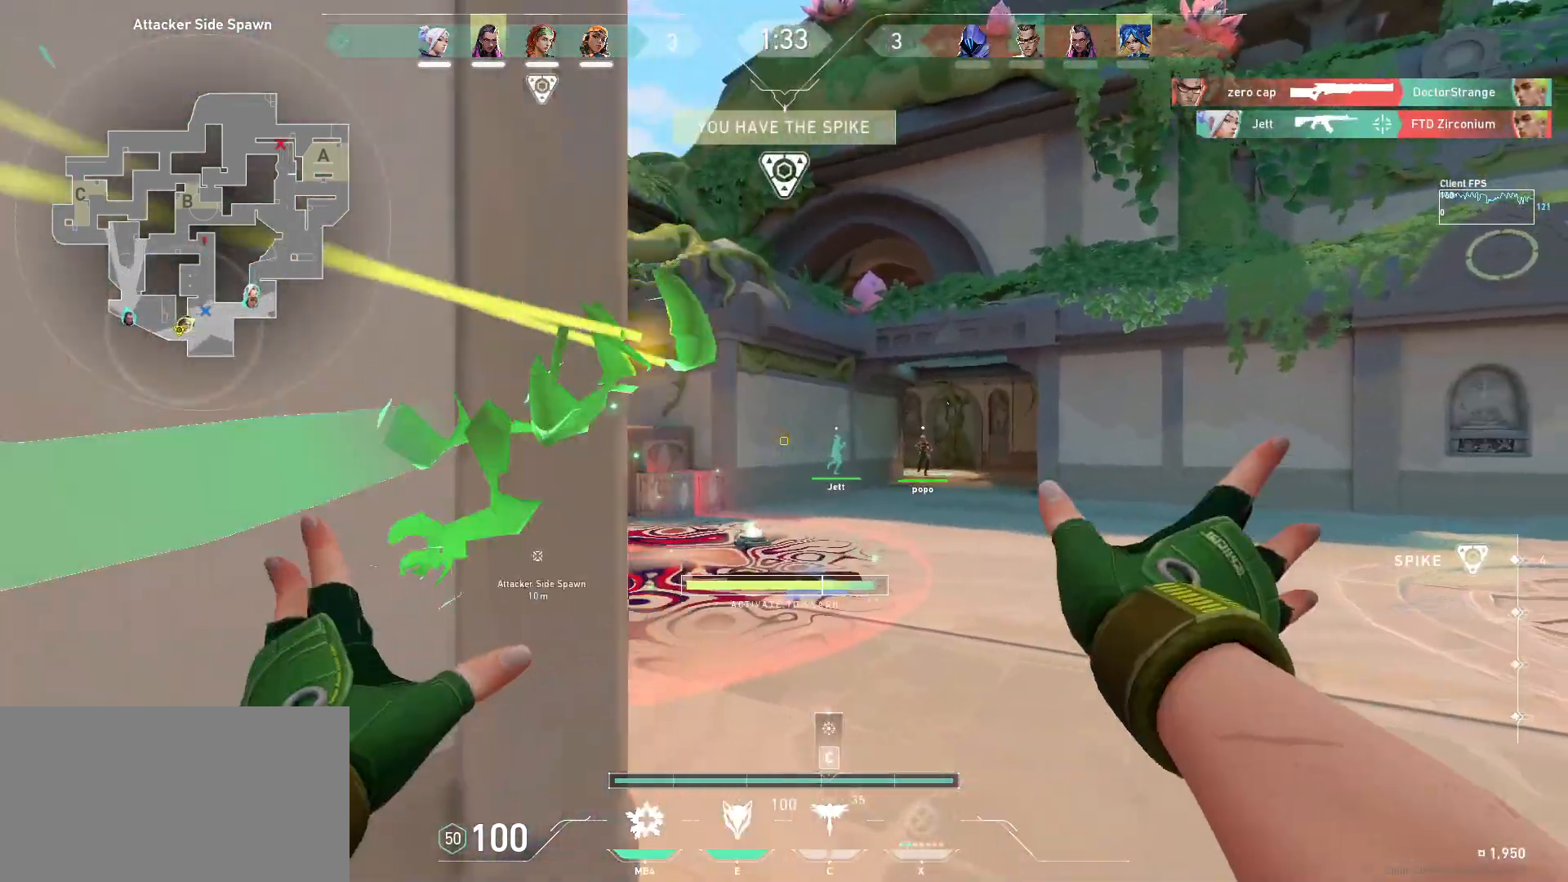
{"keys": ["a"], "mouse": ["left"], "events": [[33, "d", "up"], [33, "s", "down"], [217, "s", "up"]]}
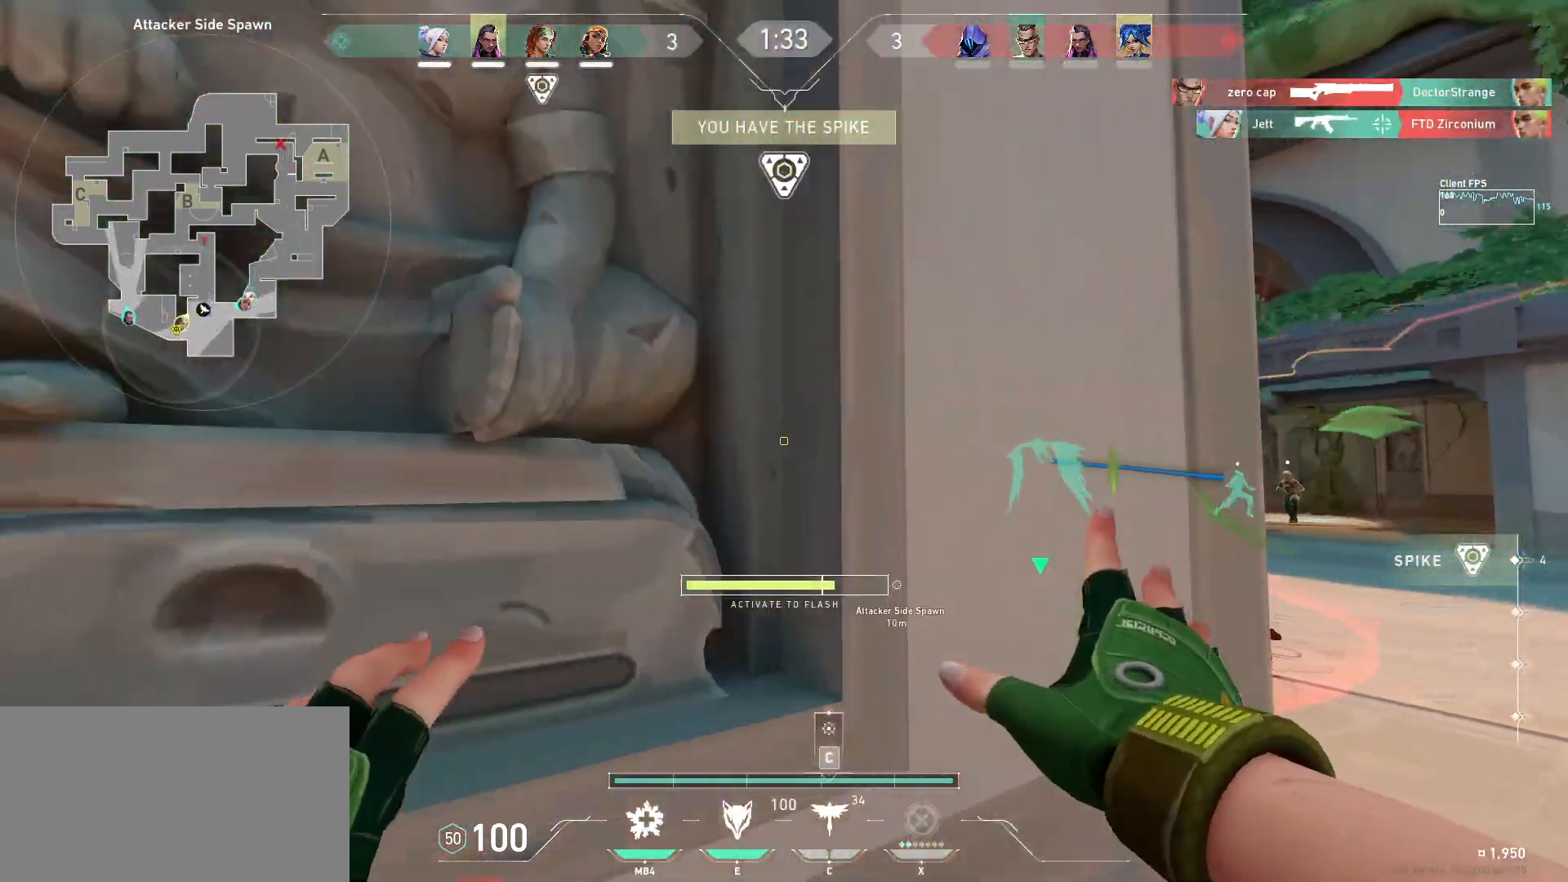
{"keys": ["d"], "mouse": [], "events": [[83, "a", "up"], [117, "d", "down"], [300, "mouse_left", "up"]]}
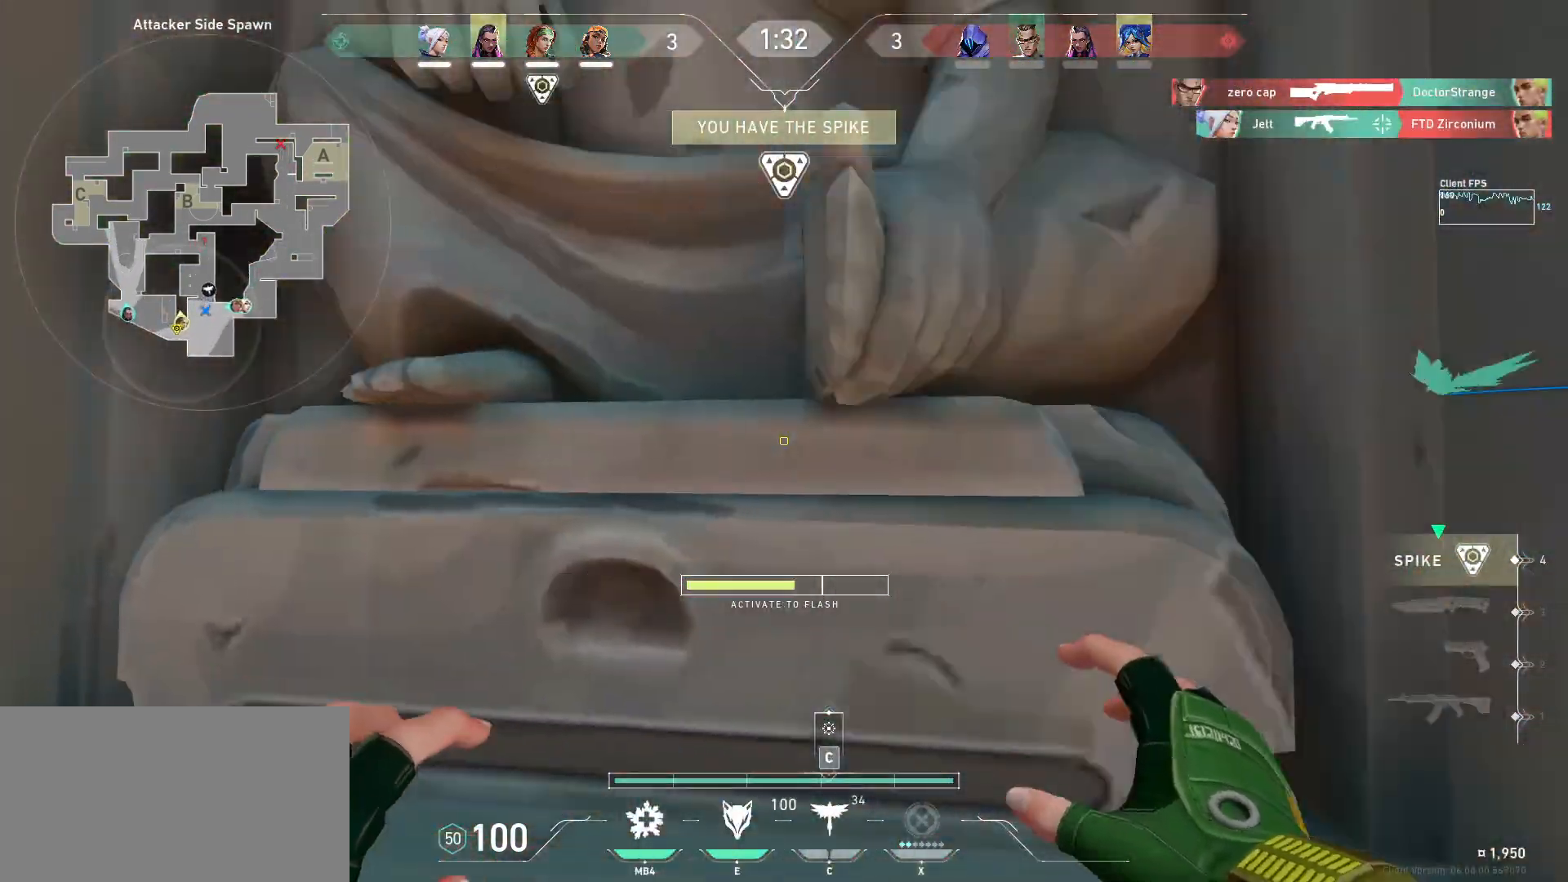
{"keys": ["a", "s"], "mouse": [], "events": [[283, "s", "down"], [367, "d", "up"], [433, "a", "down"]]}
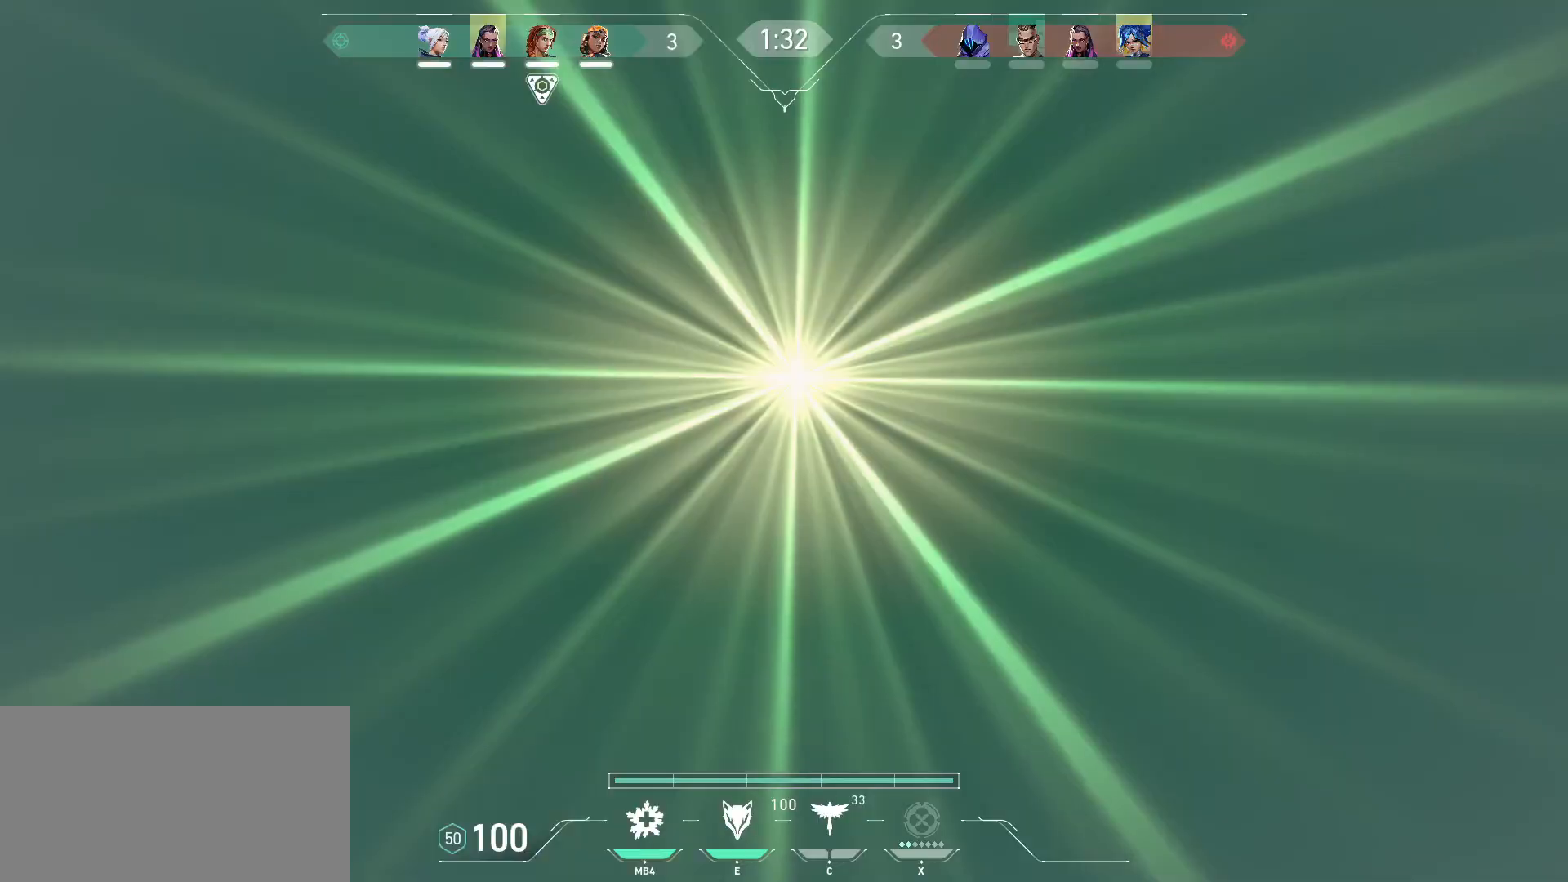
{"keys": ["a", "s"], "mouse": [], "events": [[67, "a", "up"], [117, "d", "down"], [250, "a", "down"], [267, "d", "up"]]}
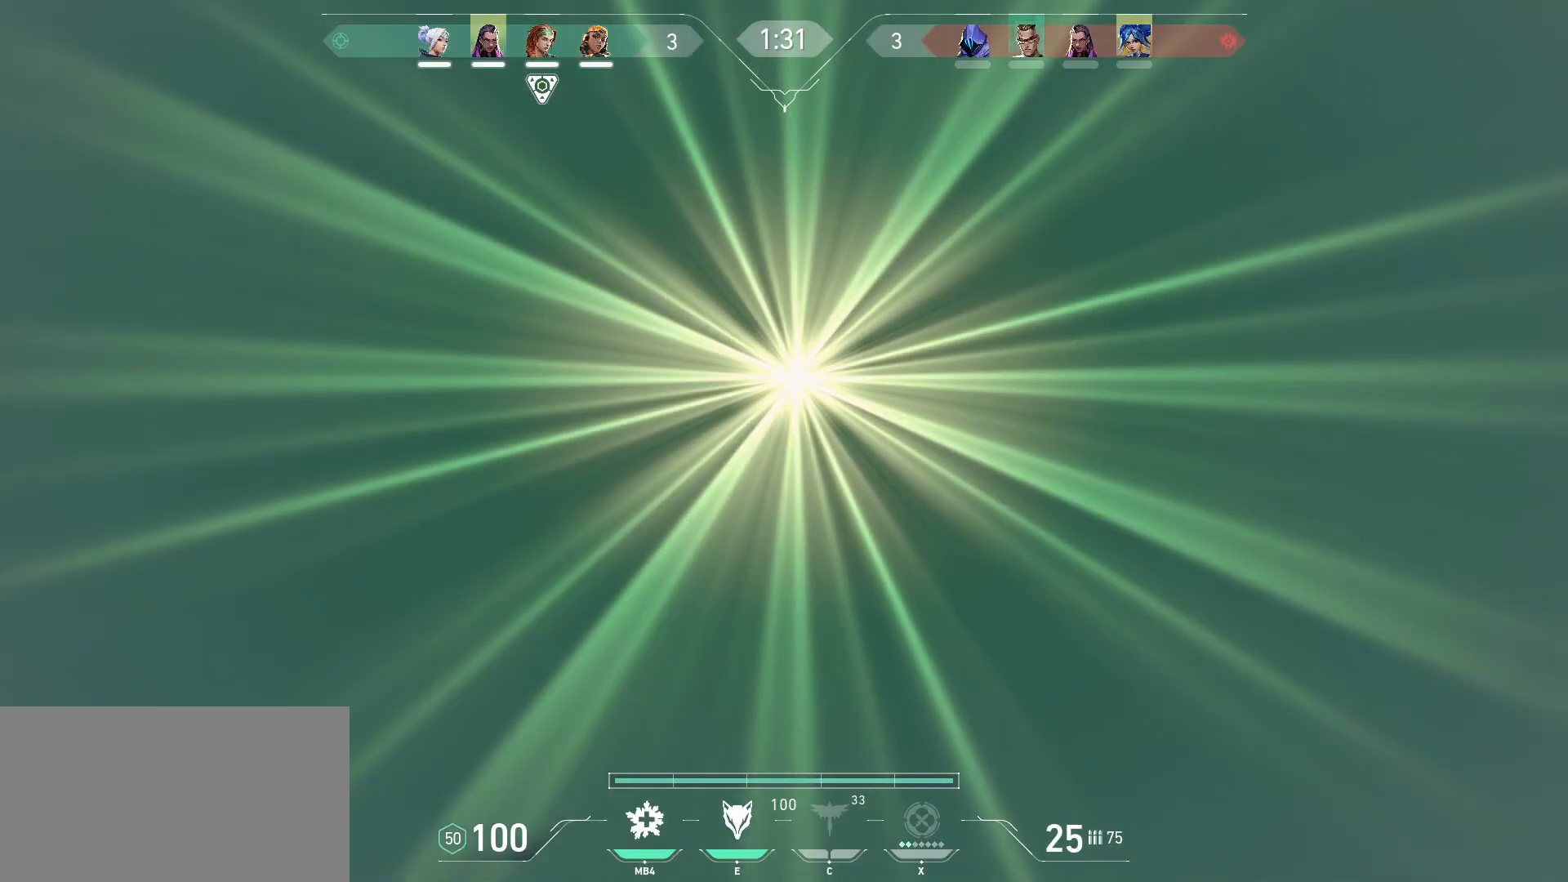
{"keys": ["a"], "mouse": [], "events": [[483, "s", "up"]]}